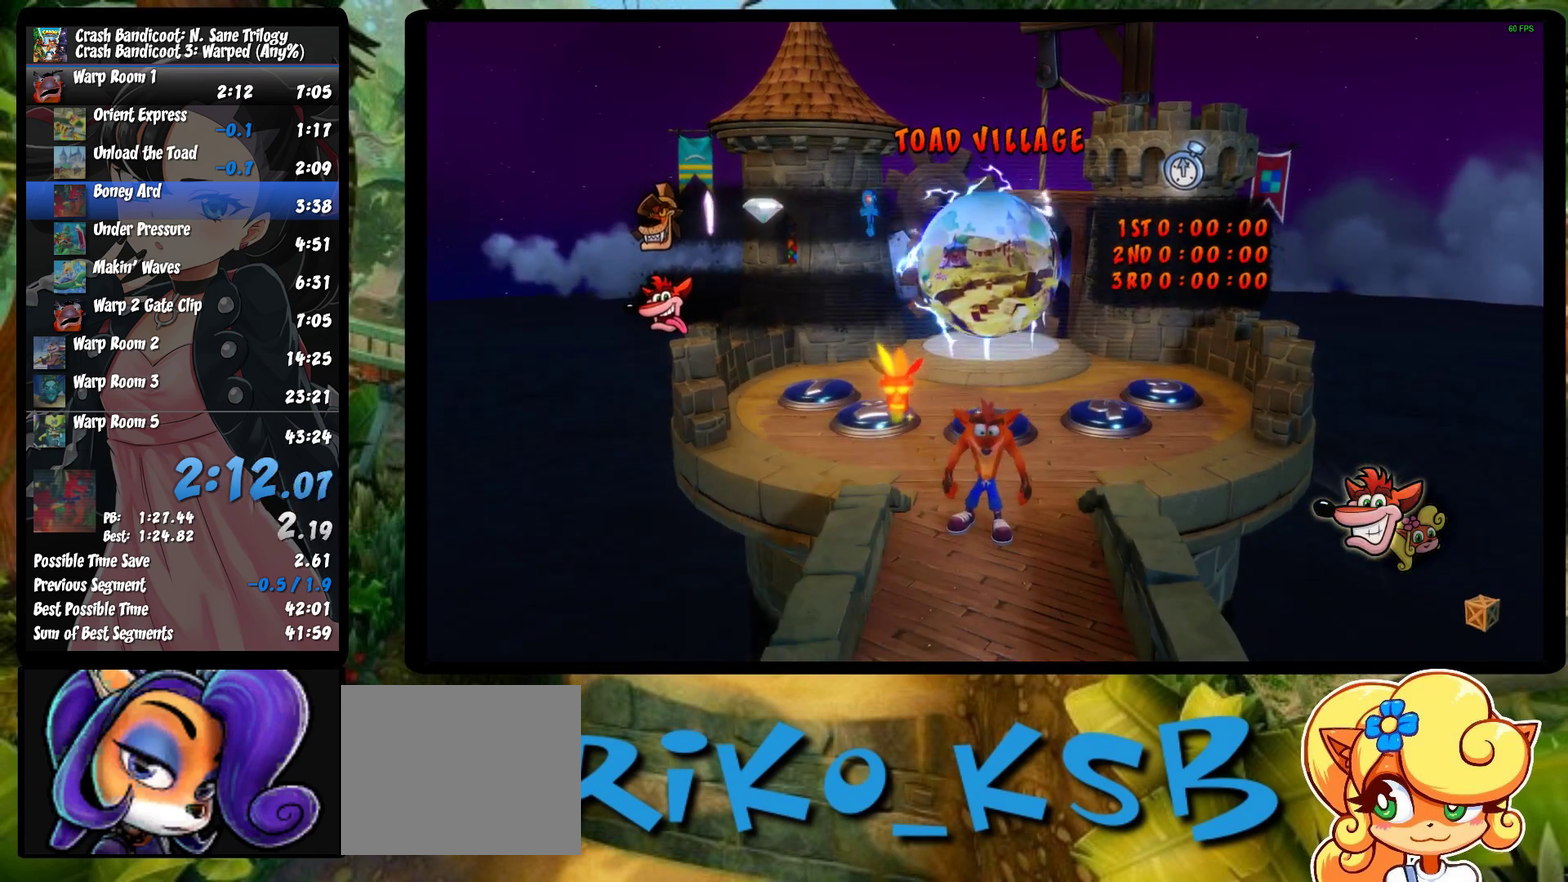
Gameplay with a controller (PlayStation layout); each line is a JSON object with the inputs held at the frame after it. "events" lists button and stick changes between this image and that frame as [ms after this image, input, new state], when the widget could be followed in between. Not read: R3 right_stick.
{"buttons": ["TRIANGLE"], "left_stick": "center", "events": [[50, "TRIANGLE", "down"], [117, "TRIANGLE", "up"], [183, "TRIANGLE", "down"], [267, "TRIANGLE", "up"], [350, "TRIANGLE", "down"], [417, "TRIANGLE", "up"], [500, "TRIANGLE", "down"]]}
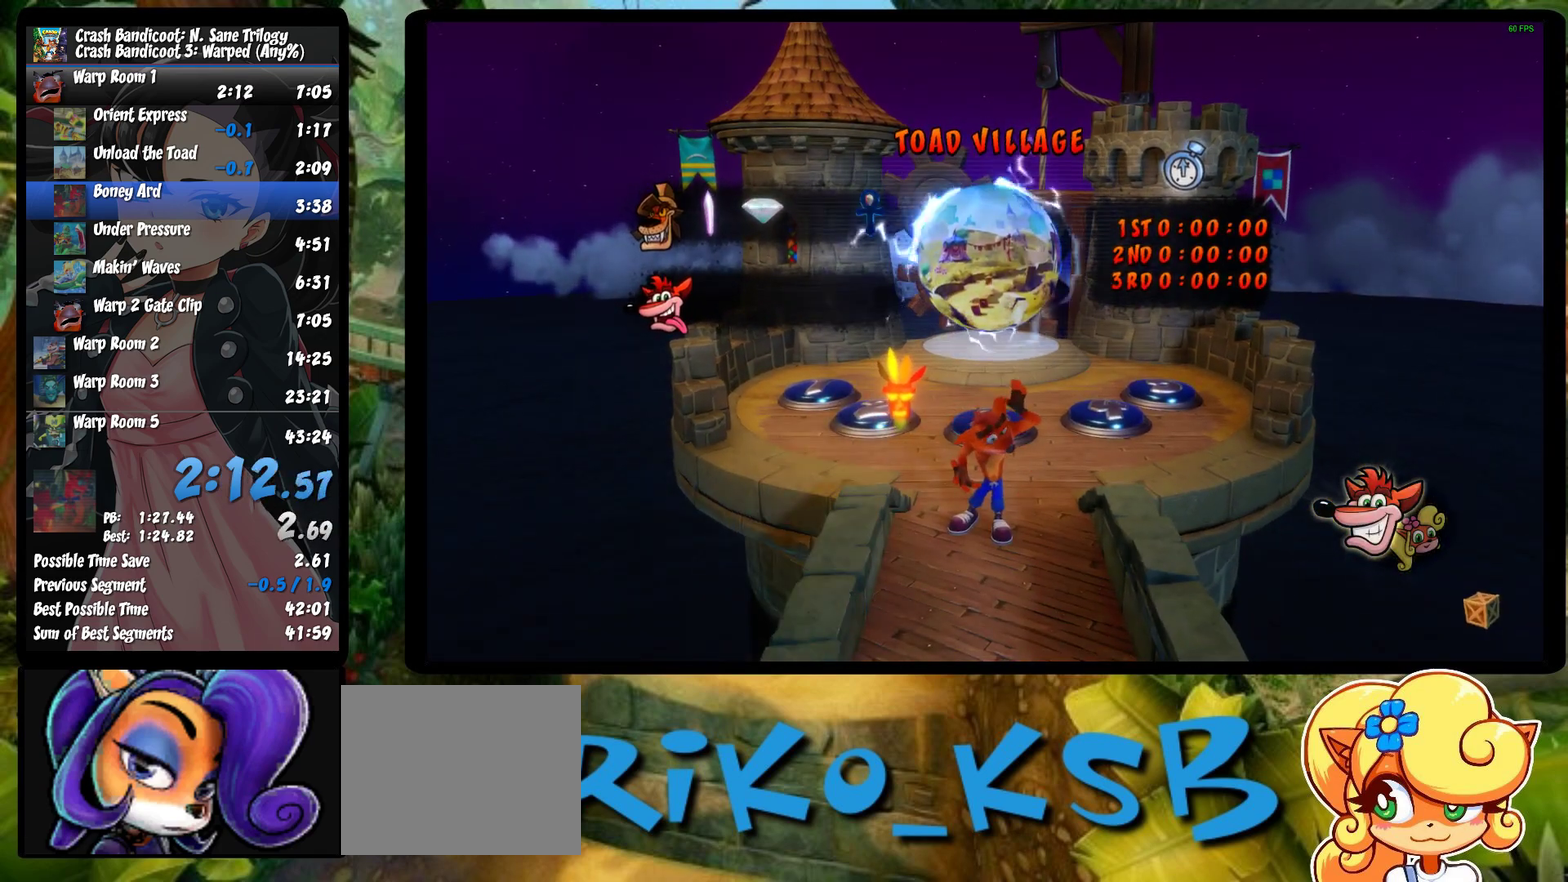
{"buttons": ["TRIANGLE"], "left_stick": "up-right", "events": [[67, "TRIANGLE", "up"], [133, "TRIANGLE", "down"], [217, "TRIANGLE", "up"], [217, "left_stick", "up-right"], [283, "TRIANGLE", "down"], [367, "TRIANGLE", "up"], [433, "TRIANGLE", "down"]]}
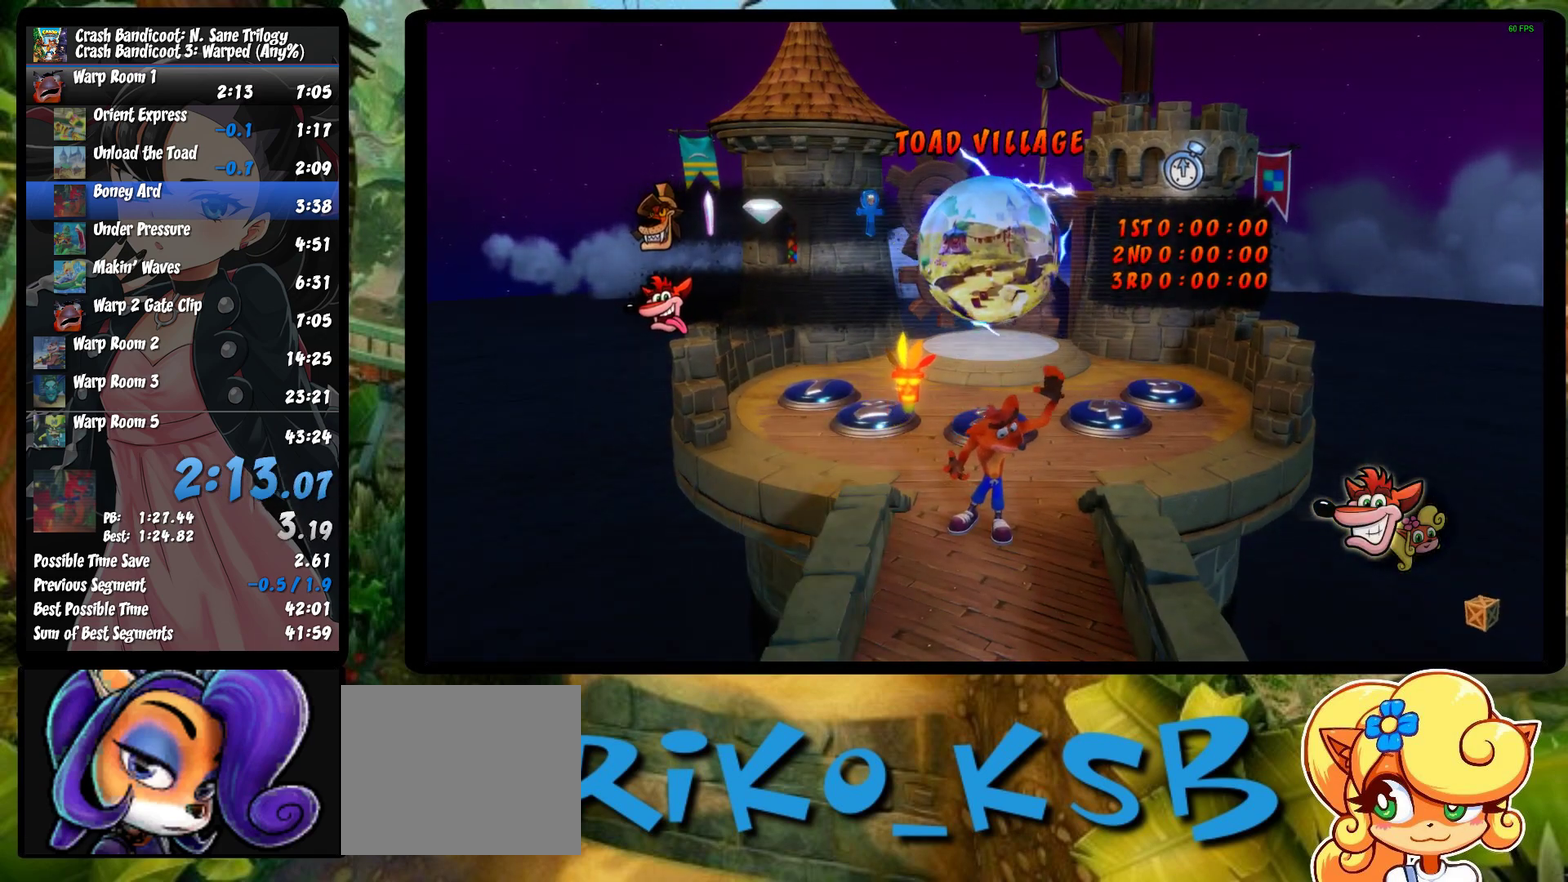
{"buttons": [], "left_stick": "up-right", "events": [[17, "TRIANGLE", "up"], [67, "TRIANGLE", "down"], [200, "TRIANGLE", "up"], [250, "TRIANGLE", "down"], [317, "TRIANGLE", "up"], [367, "TRIANGLE", "down"], [450, "TRIANGLE", "up"]]}
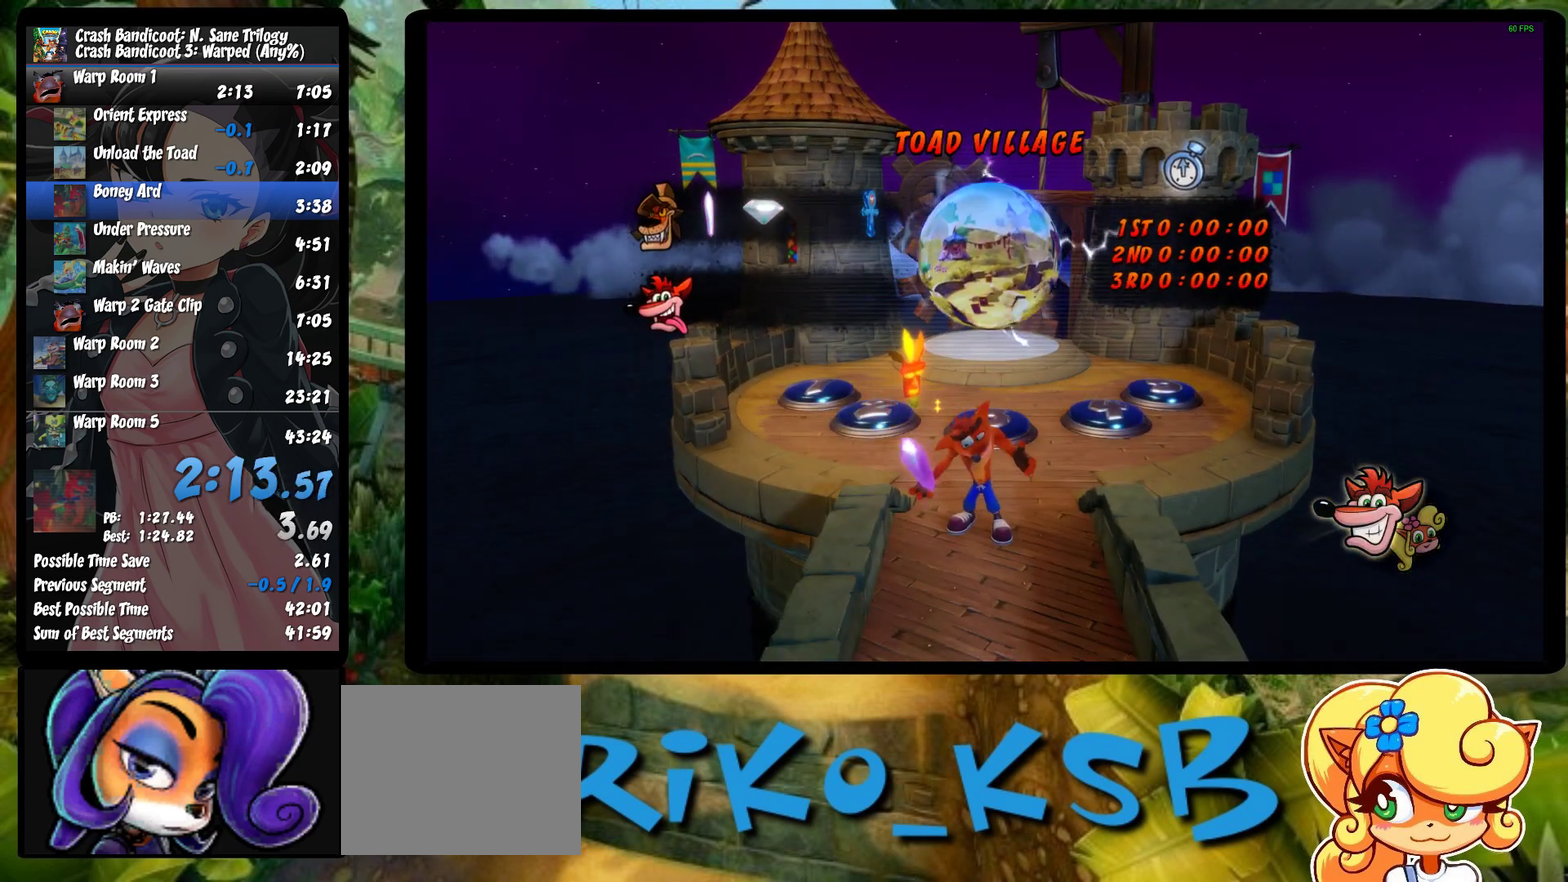
{"buttons": [], "left_stick": "up-right", "events": [[33, "TRIANGLE", "down"], [133, "TRIANGLE", "up"], [200, "TRIANGLE", "down"], [267, "TRIANGLE", "up"], [350, "TRIANGLE", "down"], [417, "TRIANGLE", "up"]]}
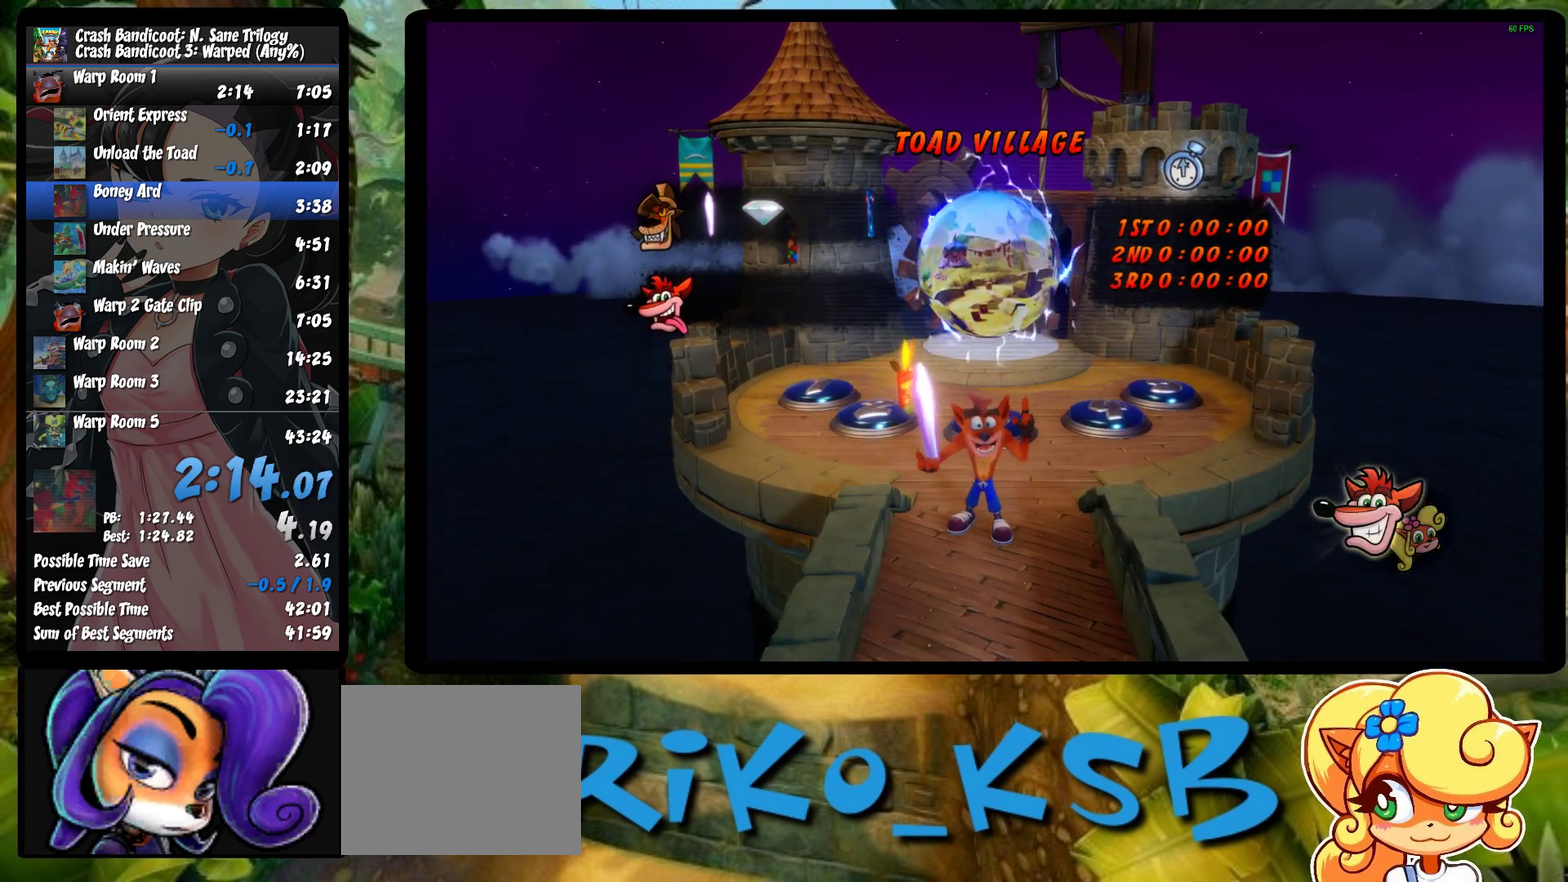
{"buttons": ["TRIANGLE"], "left_stick": "up-right", "events": [[17, "TRIANGLE", "down"], [83, "TRIANGLE", "up"], [183, "TRIANGLE", "down"], [233, "TRIANGLE", "up"], [333, "TRIANGLE", "down"], [400, "TRIANGLE", "up"], [483, "TRIANGLE", "down"]]}
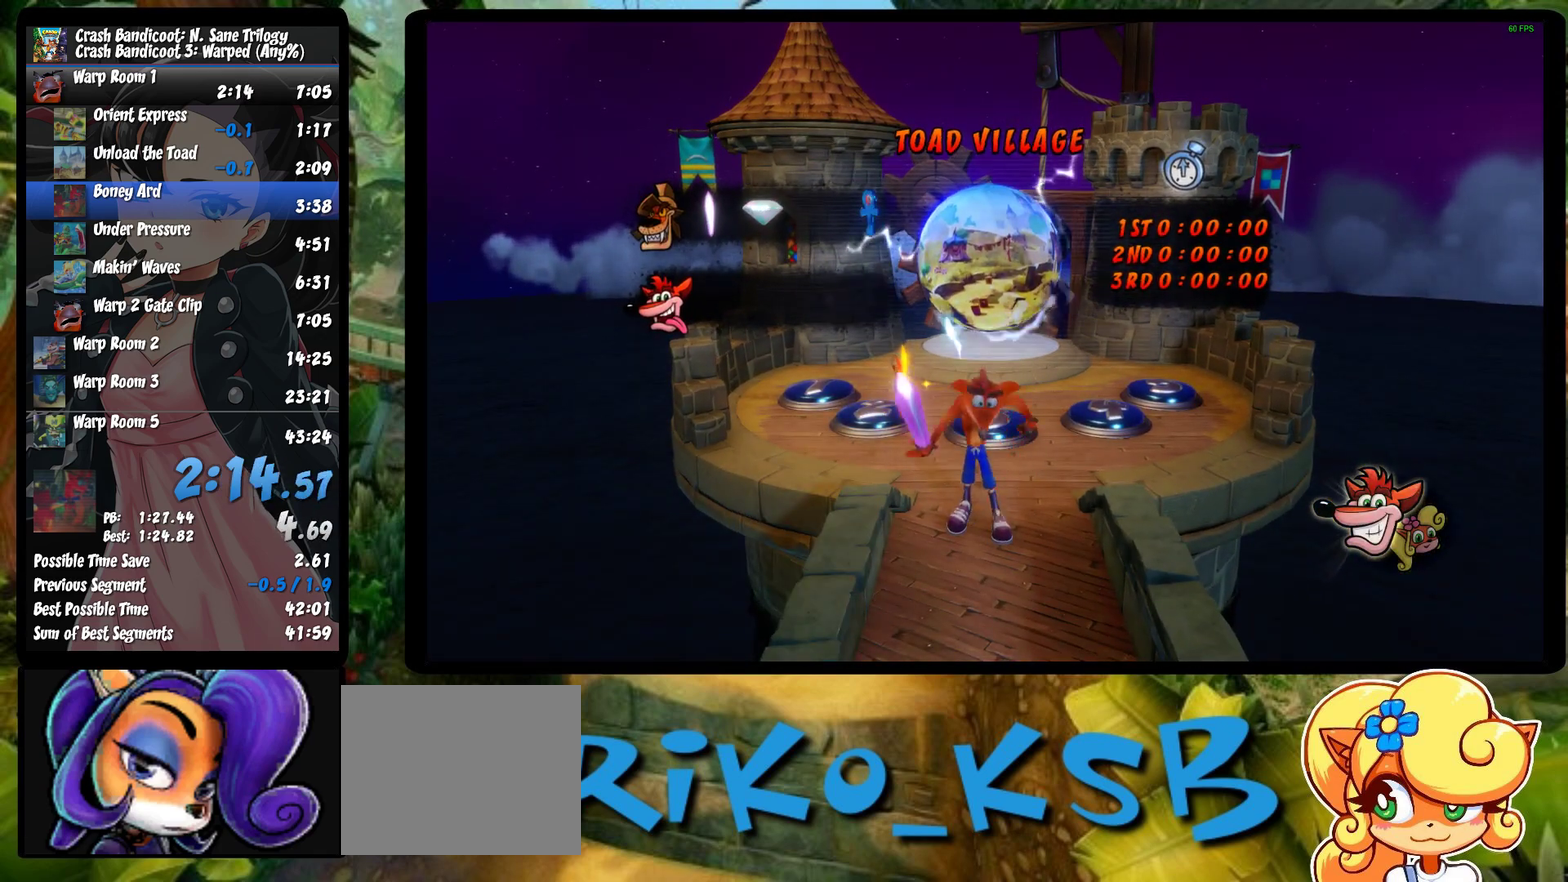
{"buttons": ["TRIANGLE"], "left_stick": "up-right", "events": [[50, "TRIANGLE", "up"], [133, "TRIANGLE", "down"], [217, "TRIANGLE", "up"], [300, "TRIANGLE", "down"], [367, "TRIANGLE", "up"], [450, "TRIANGLE", "down"]]}
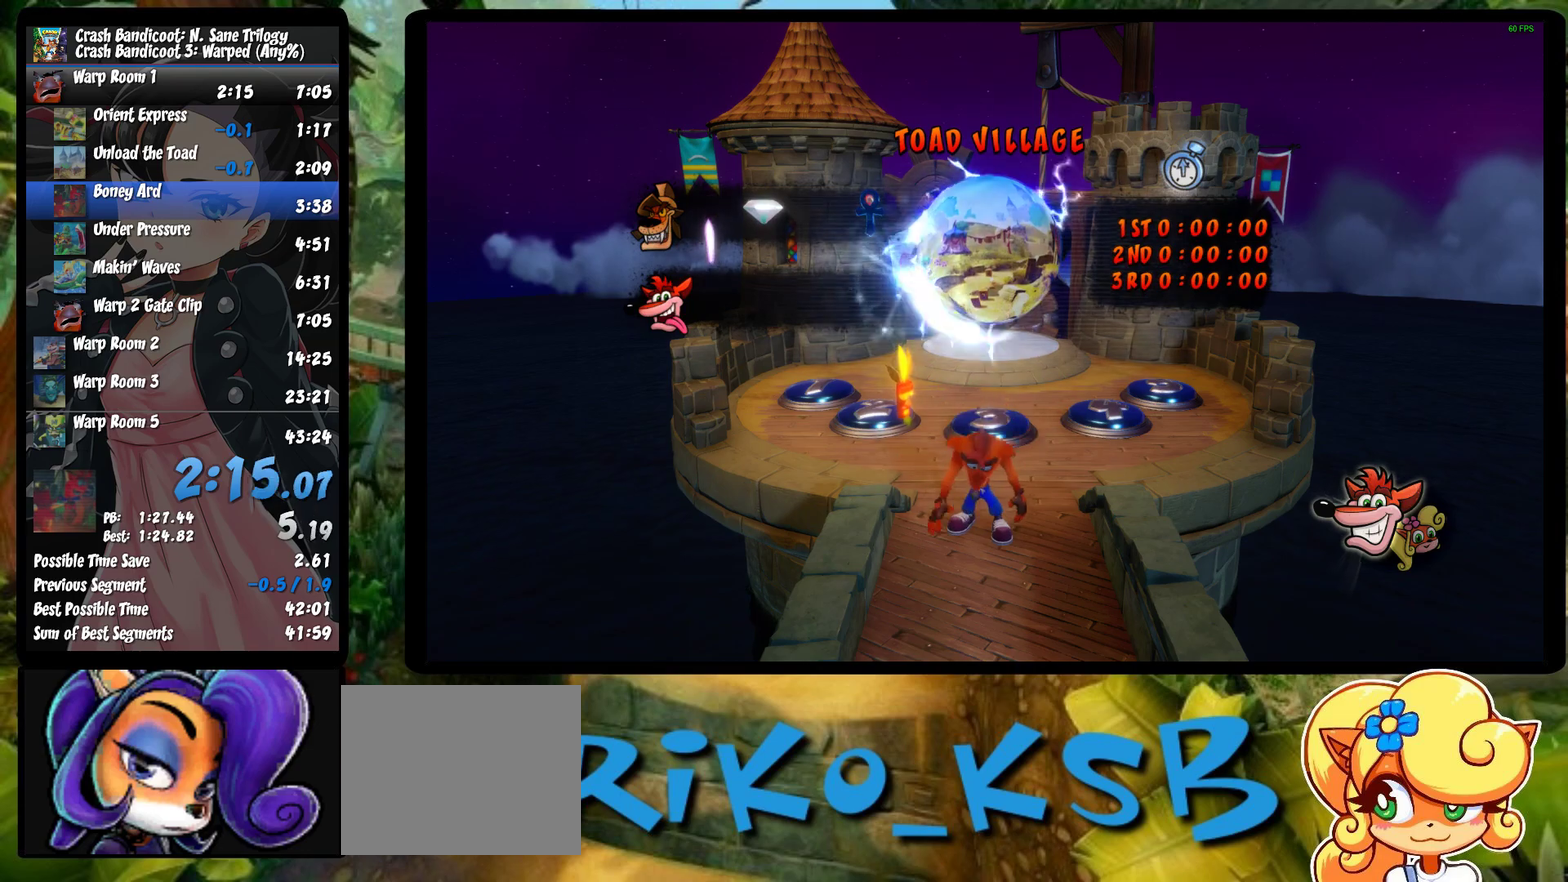
{"buttons": ["SQUARE", "R1"], "left_stick": "up-right", "events": [[33, "TRIANGLE", "up"], [100, "TRIANGLE", "down"], [200, "TRIANGLE", "up"], [267, "TRIANGLE", "down"], [350, "TRIANGLE", "up"], [400, "R1", "down"], [450, "SQUARE", "down"]]}
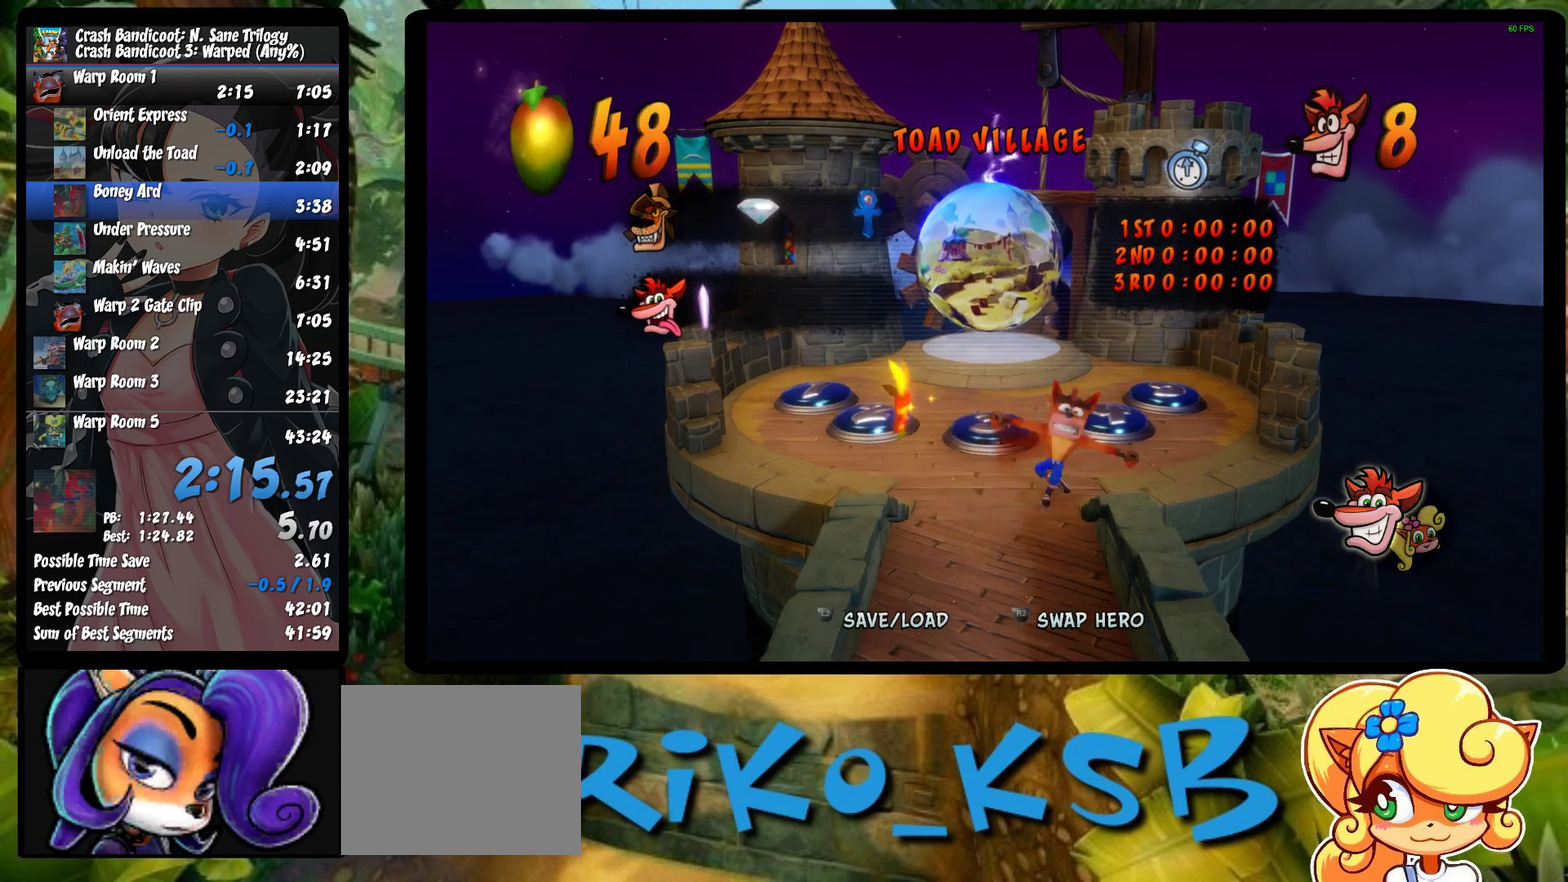
{"buttons": [], "left_stick": "up", "events": [[17, "R1", "up"], [100, "SQUARE", "up"], [217, "left_stick", "up"]]}
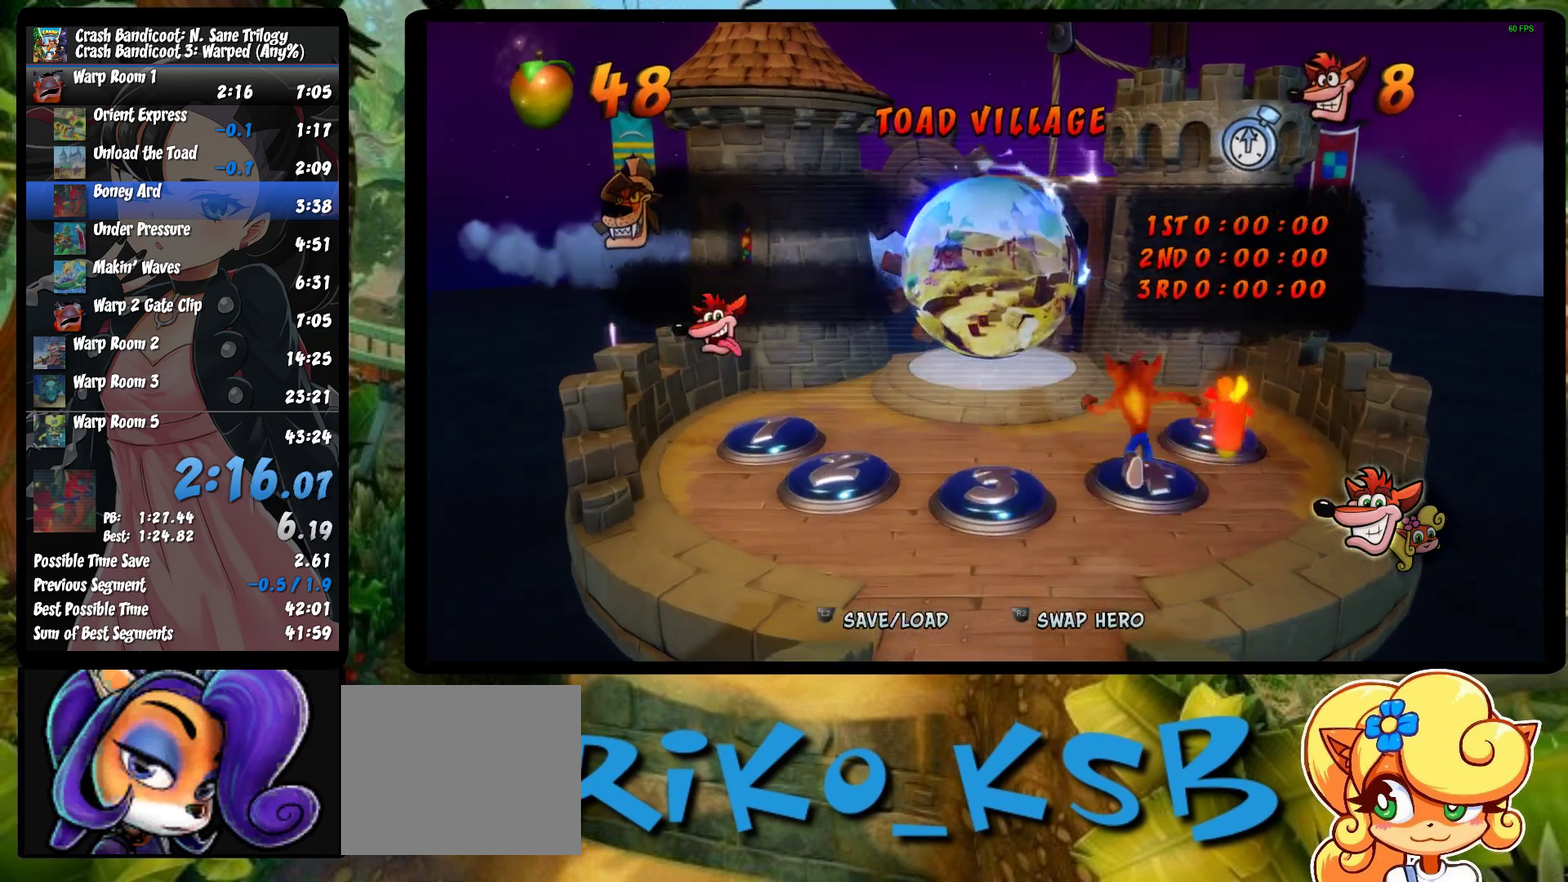
{"buttons": [], "left_stick": "up", "events": []}